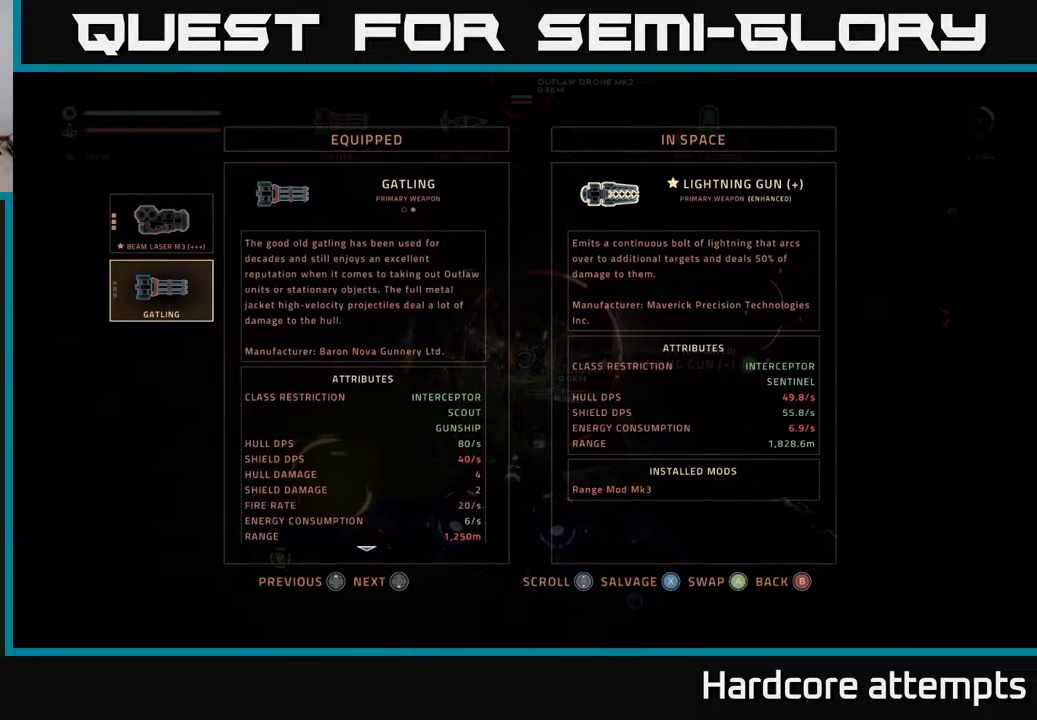
Gameplay with a controller (Xbox layout); each line is a JSON object with the inputs held at the frame after it. "events" lists button and stick changes between this image and that frame as [ms after this image, input, new state], when the widget could be followed in between.
{"buttons": [], "left_stick": "center", "right_stick": "center", "events": [[184, "DPAD_UP", "down"], [317, "DPAD_UP", "up"]]}
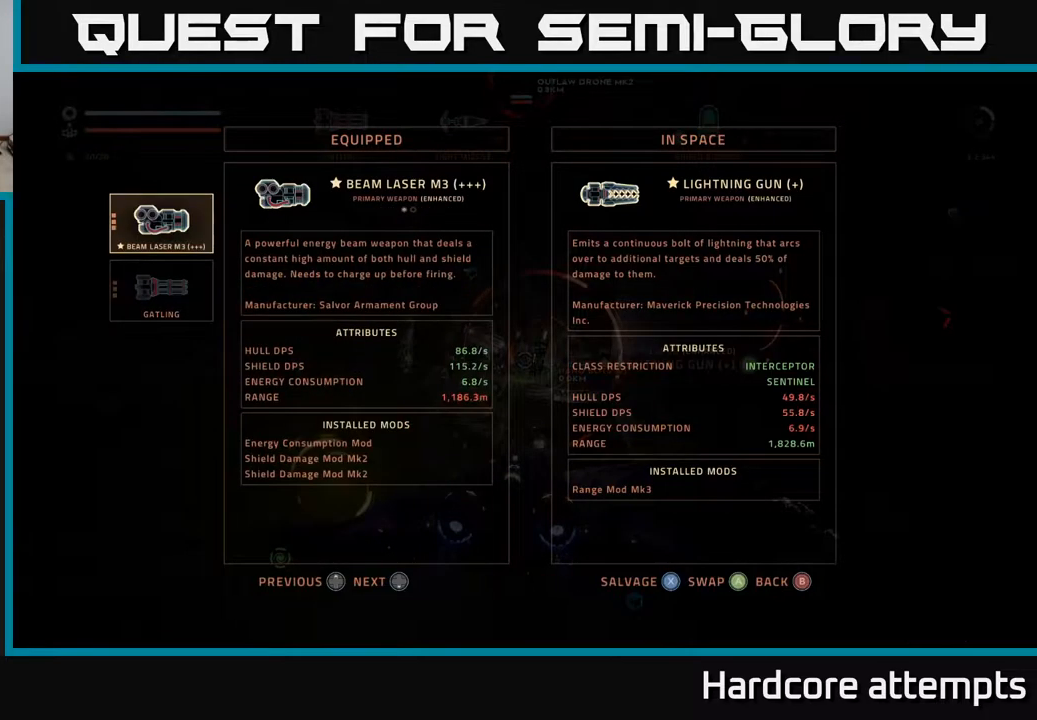
{"buttons": [], "left_stick": "center", "right_stick": "center", "events": []}
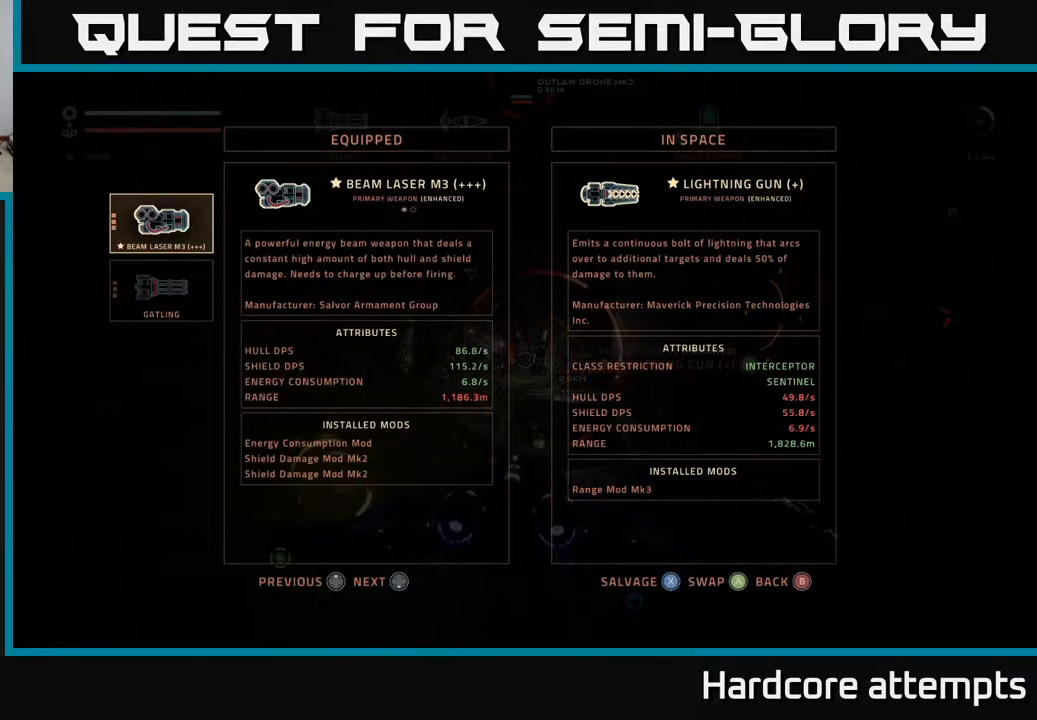
{"buttons": [], "left_stick": "center", "right_stick": "center", "events": []}
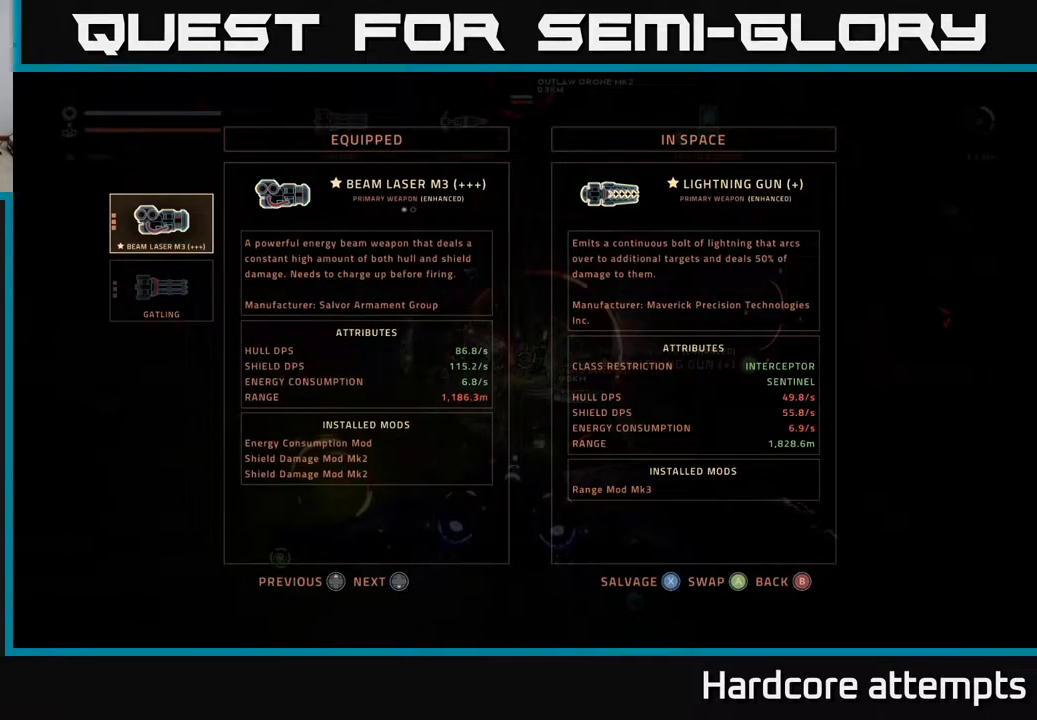
{"buttons": [], "left_stick": "center", "right_stick": "center", "events": []}
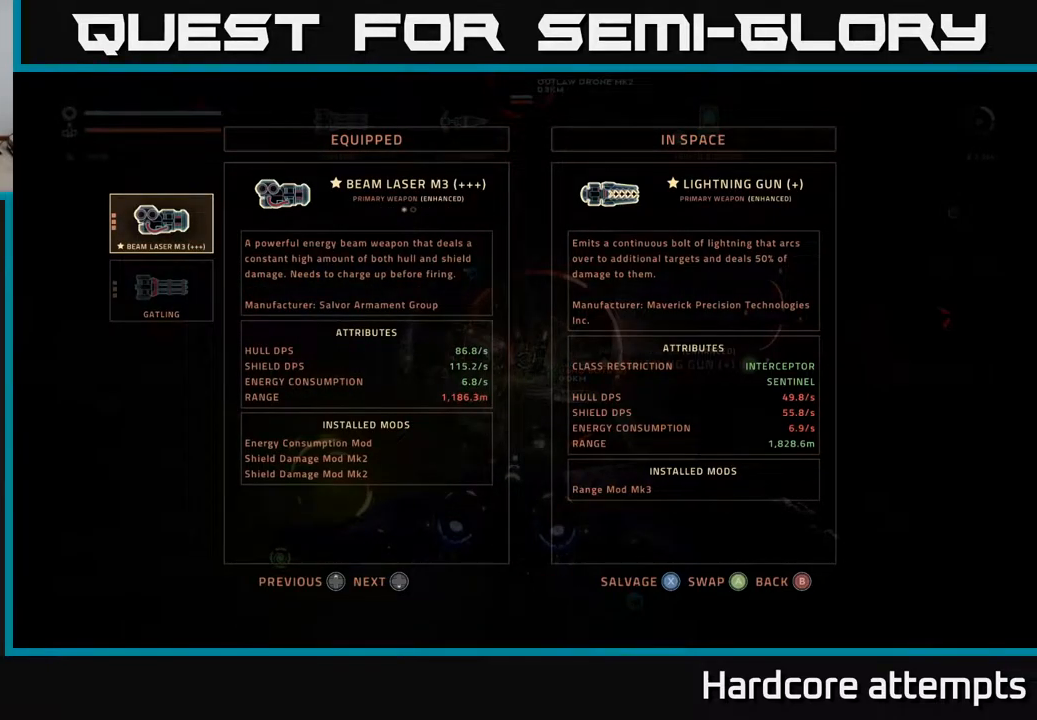
{"buttons": [], "left_stick": "center", "right_stick": "center", "events": []}
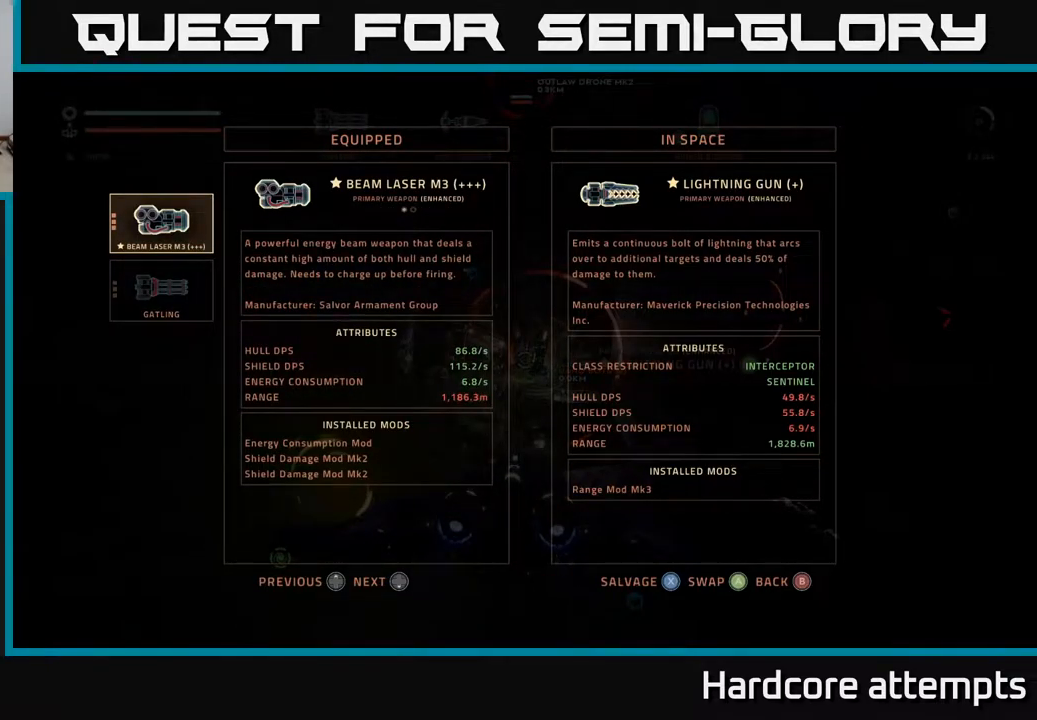
{"buttons": [], "left_stick": "center", "right_stick": "center", "events": []}
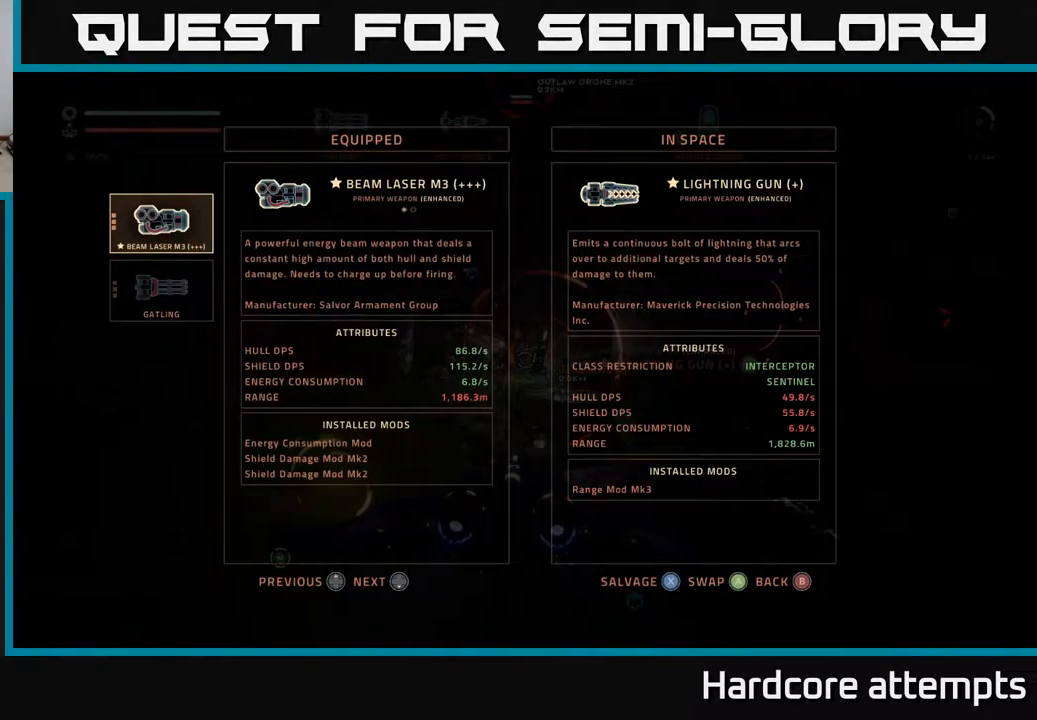
{"buttons": ["A"], "left_stick": "center", "right_stick": "center", "events": [[84, "DPAD_DOWN", "down"], [184, "DPAD_DOWN", "up"], [450, "A", "down"]]}
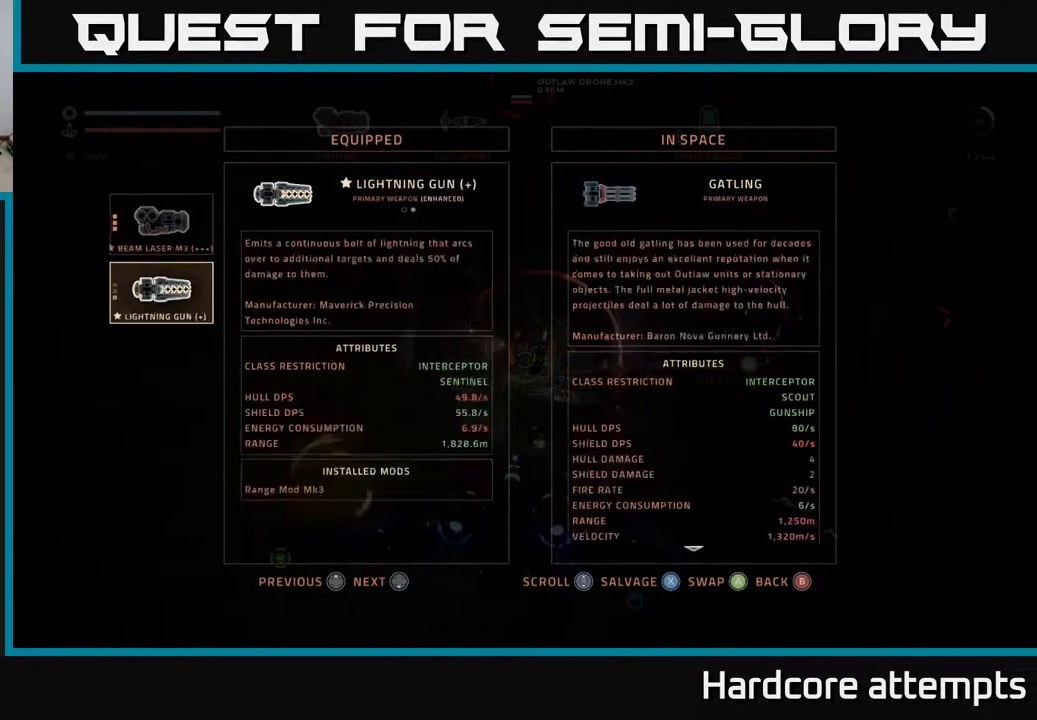
{"buttons": [], "left_stick": "center", "right_stick": "center", "events": [[17, "A", "up"]]}
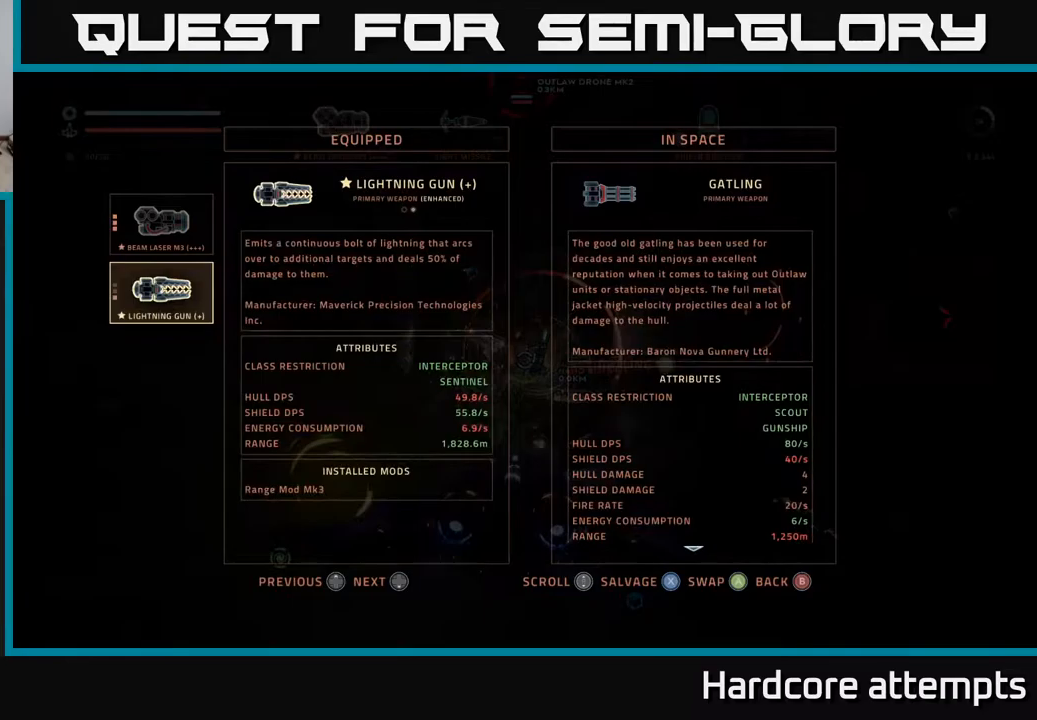
{"buttons": [], "left_stick": "center", "right_stick": "center", "events": []}
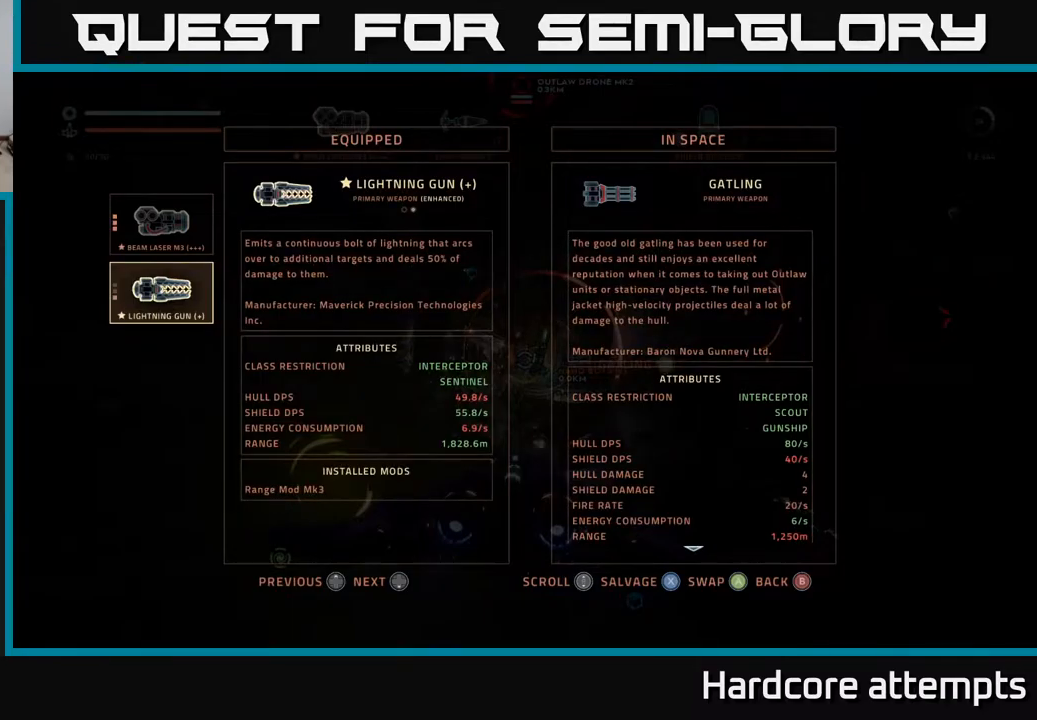
{"buttons": [], "left_stick": "center", "right_stick": "center", "events": []}
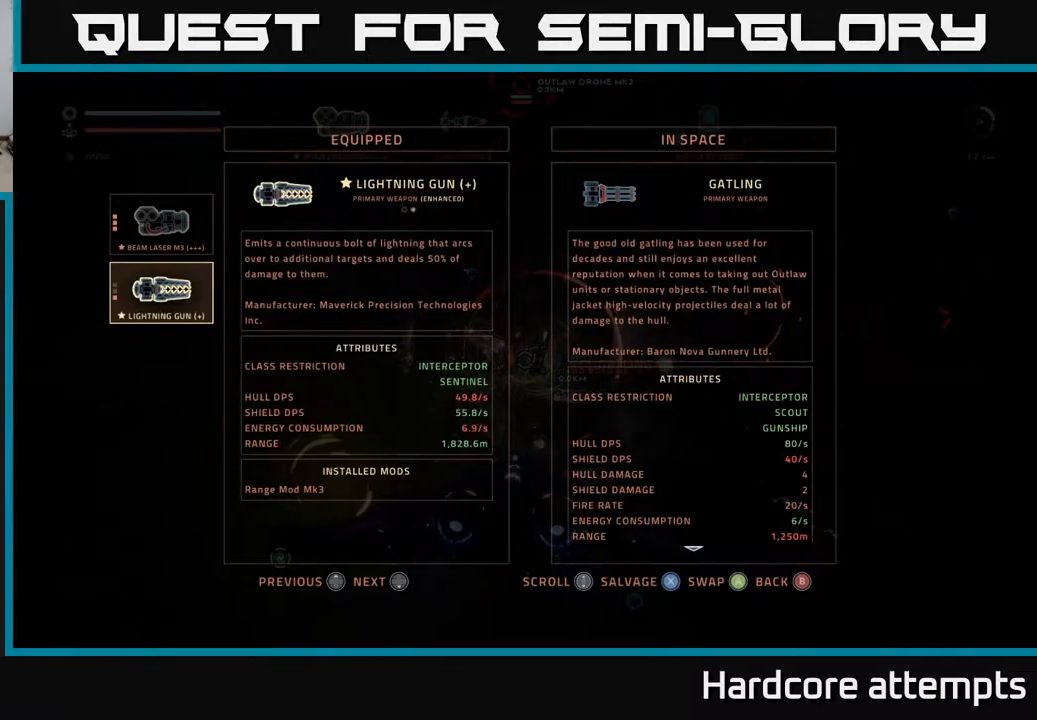
{"buttons": [], "left_stick": "center", "right_stick": "center", "events": [[300, "X", "down"], [383, "X", "up"], [433, "X", "down"], [500, "X", "up"]]}
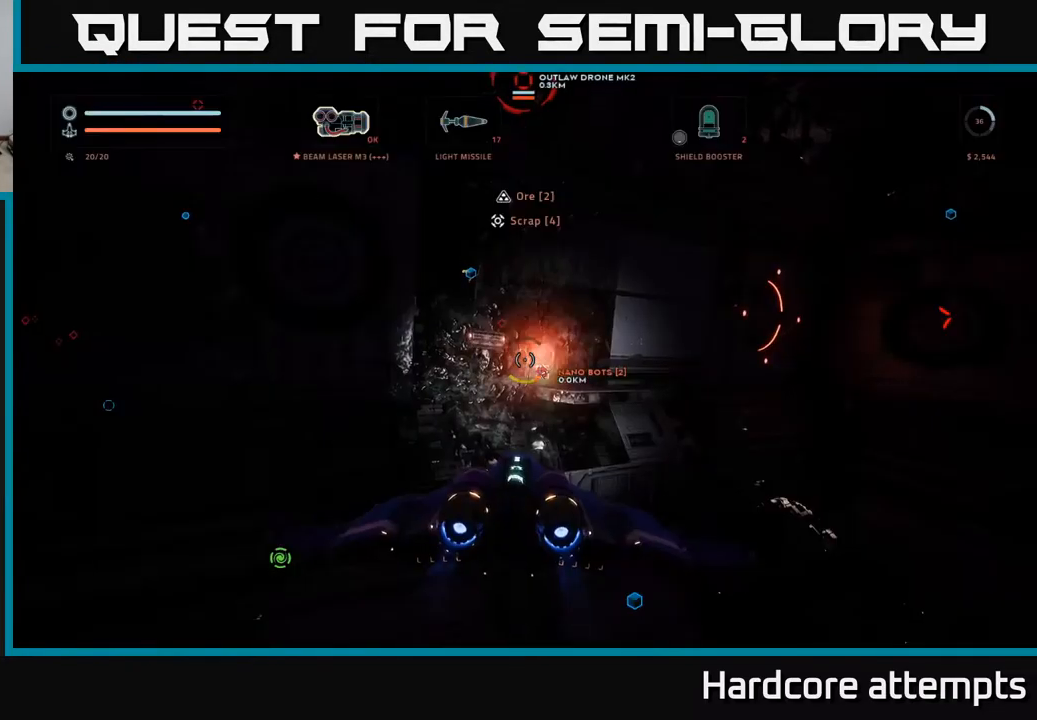
{"buttons": [], "left_stick": "down-left", "right_stick": "right", "events": [[266, "right_stick", "up-right"], [383, "left_stick", "down-left"], [466, "right_stick", "right"]]}
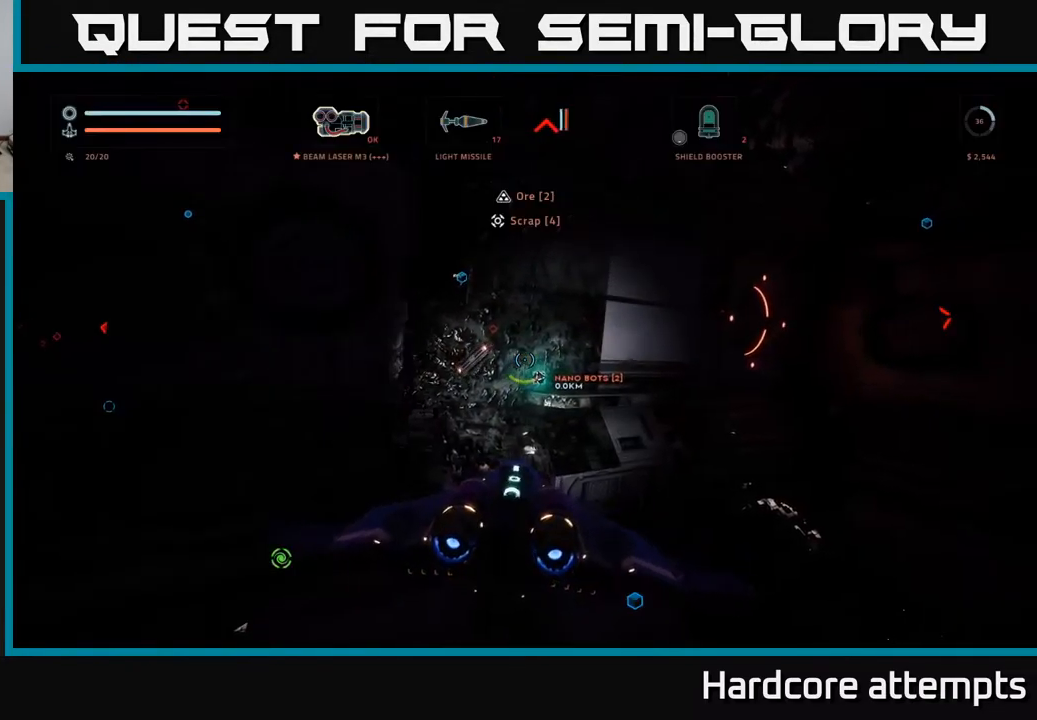
{"buttons": [], "left_stick": "center", "right_stick": "center", "events": [[100, "left_stick", "center"], [166, "right_stick", "down-right"], [266, "right_stick", "center"]]}
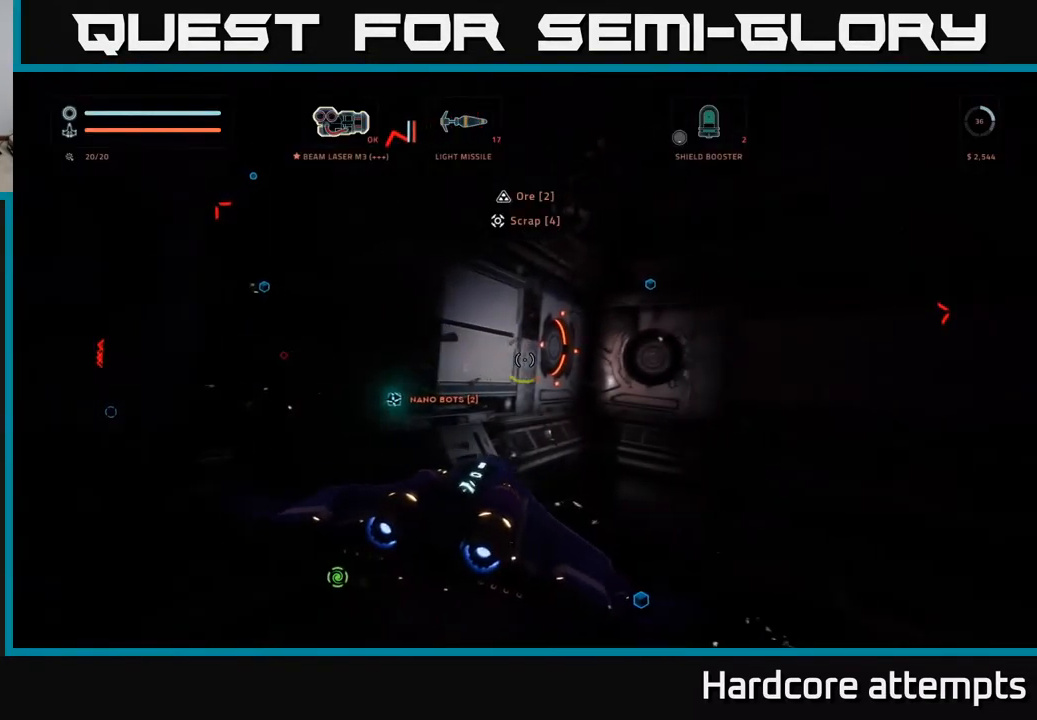
{"buttons": [], "left_stick": "down", "right_stick": "up", "events": [[16, "B", "down"], [66, "A", "down"], [116, "B", "up"], [116, "left_stick", "right"], [250, "A", "up"], [416, "left_stick", "down"], [450, "right_stick", "up"]]}
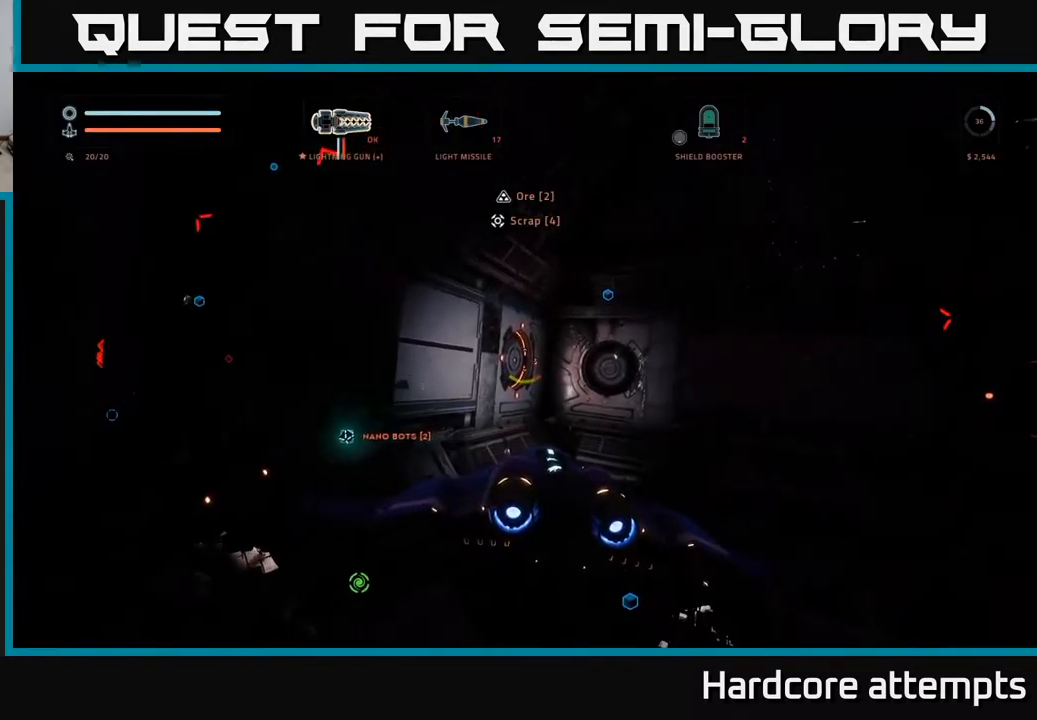
{"buttons": [], "left_stick": "center", "right_stick": "center", "events": [[33, "left_stick", "down-right"], [33, "right_stick", "center"], [100, "A", "down"], [133, "left_stick", "right"], [200, "A", "up"], [233, "R2", "down"], [250, "left_stick", "center"], [500, "R2", "up"]]}
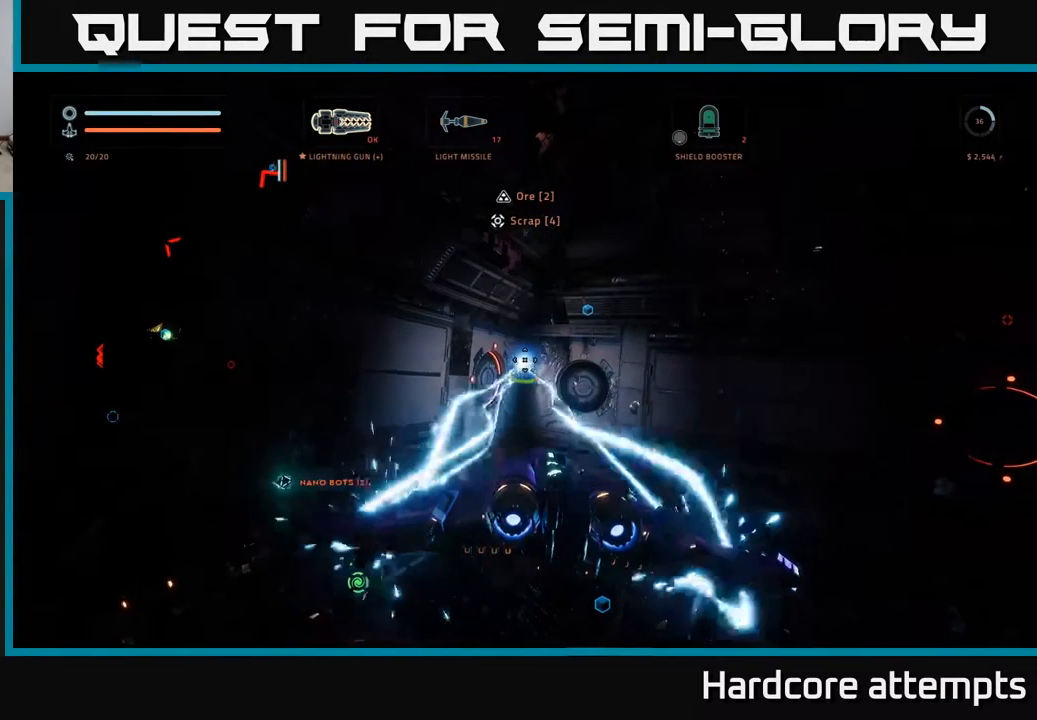
{"buttons": [], "left_stick": "up-left", "right_stick": "center", "events": [[83, "left_stick", "left"], [83, "right_stick", "right"], [150, "right_stick", "up-right"], [183, "B", "down"], [183, "left_stick", "center"], [233, "left_stick", "right"], [250, "A", "down"], [283, "B", "up"], [300, "right_stick", "center"], [383, "left_stick", "up"], [433, "A", "up"], [433, "left_stick", "up-left"]]}
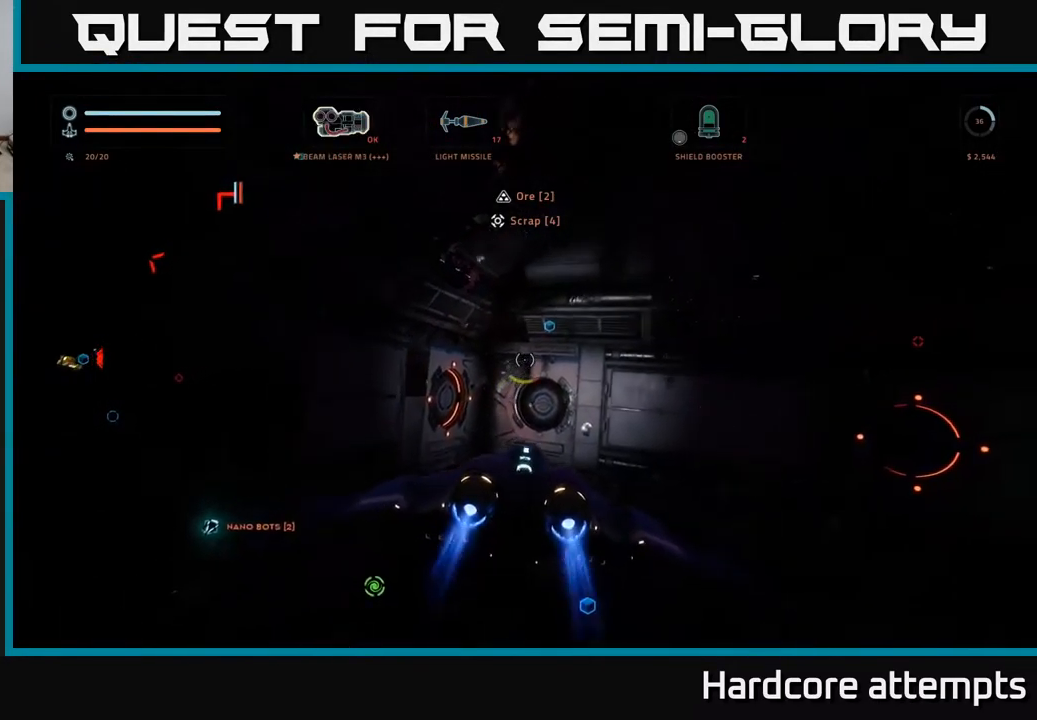
{"buttons": ["X"], "left_stick": "left", "right_stick": "center", "events": [[33, "left_stick", "left"], [66, "right_stick", "down-left"], [233, "left_stick", "center"], [233, "right_stick", "center"], [450, "X", "down"], [450, "left_stick", "left"]]}
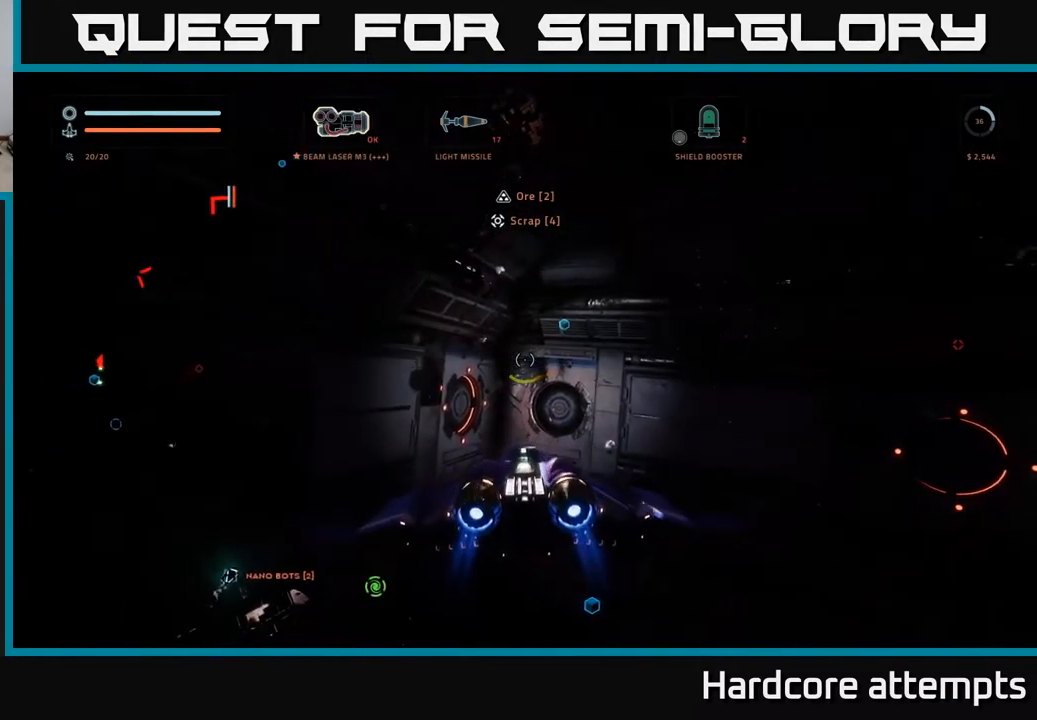
{"buttons": [], "left_stick": "up", "right_stick": "right", "events": [[100, "right_stick", "right"], [116, "X", "up"], [116, "left_stick", "center"], [333, "left_stick", "up"]]}
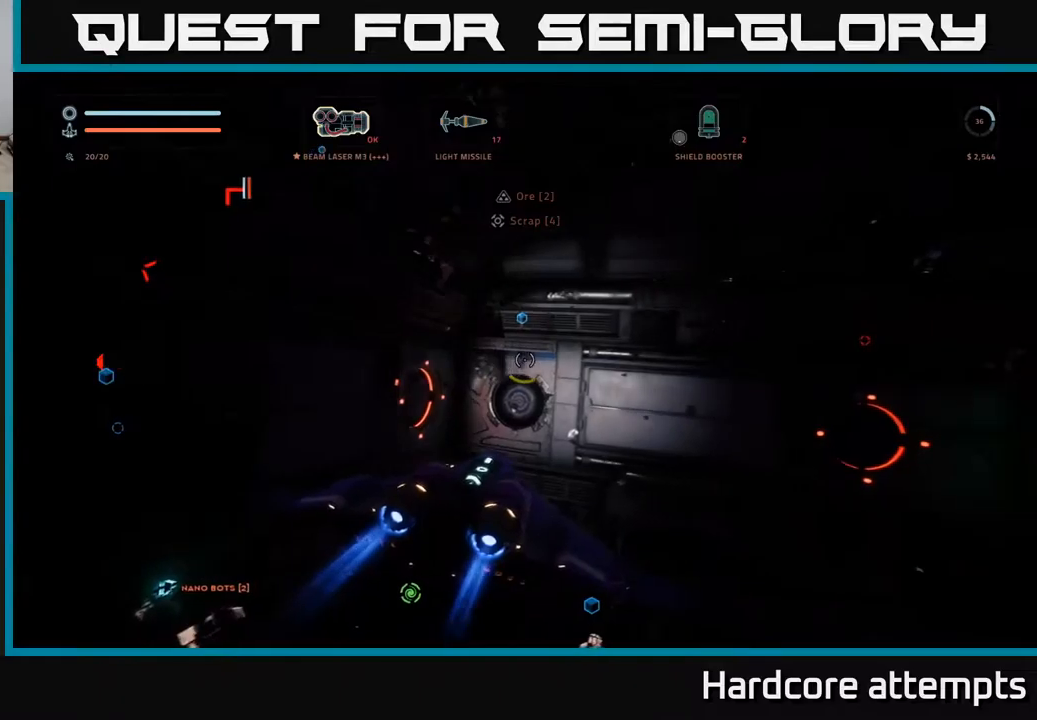
{"buttons": [], "left_stick": "center", "right_stick": "center", "events": [[50, "left_stick", "up-right"], [133, "right_stick", "down-right"], [250, "right_stick", "center"], [317, "left_stick", "left"], [483, "left_stick", "center"]]}
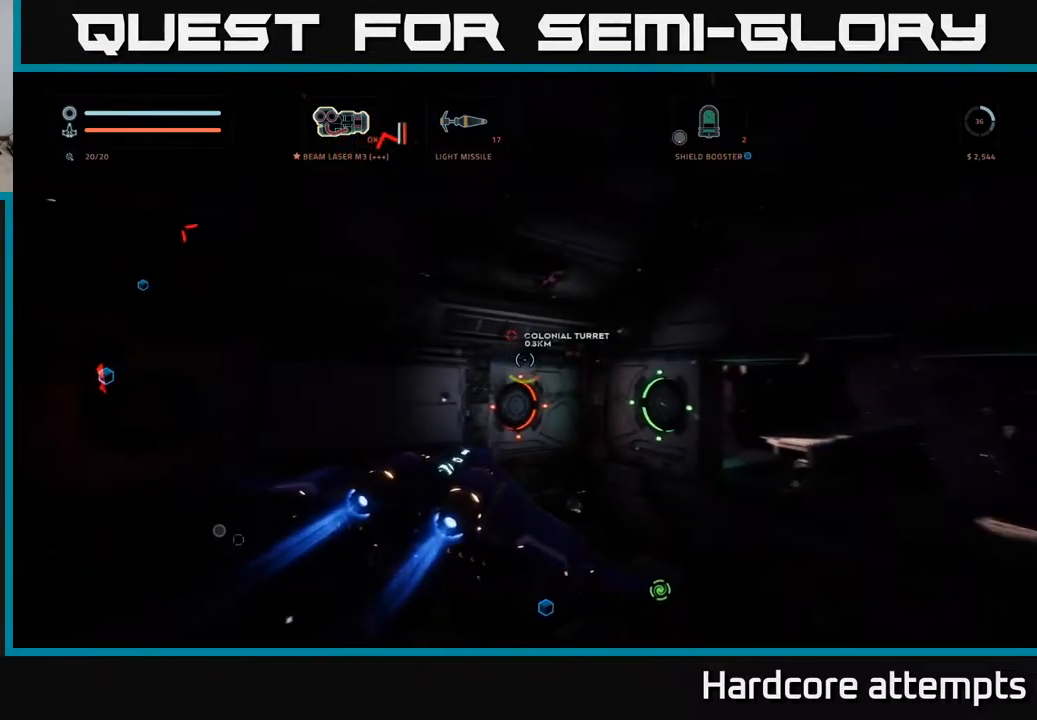
{"buttons": [], "left_stick": "up-left", "right_stick": "center", "events": [[33, "right_stick", "down-right"], [117, "left_stick", "up-left"], [317, "right_stick", "center"]]}
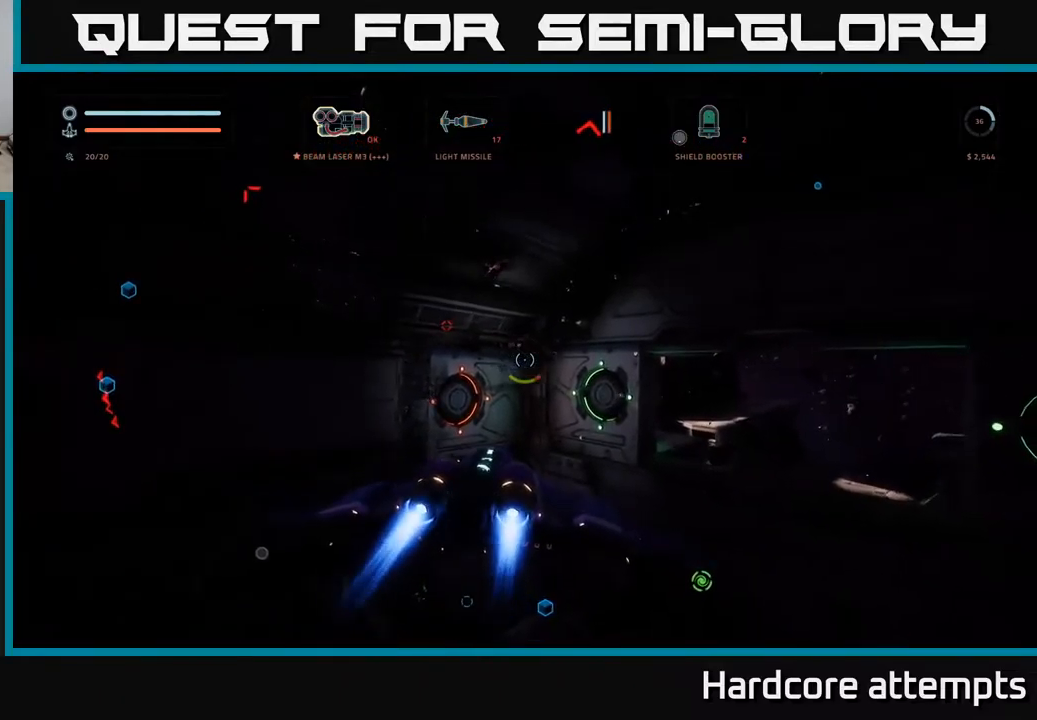
{"buttons": [], "left_stick": "center", "right_stick": "down-right", "events": [[200, "right_stick", "down-right"], [267, "left_stick", "center"]]}
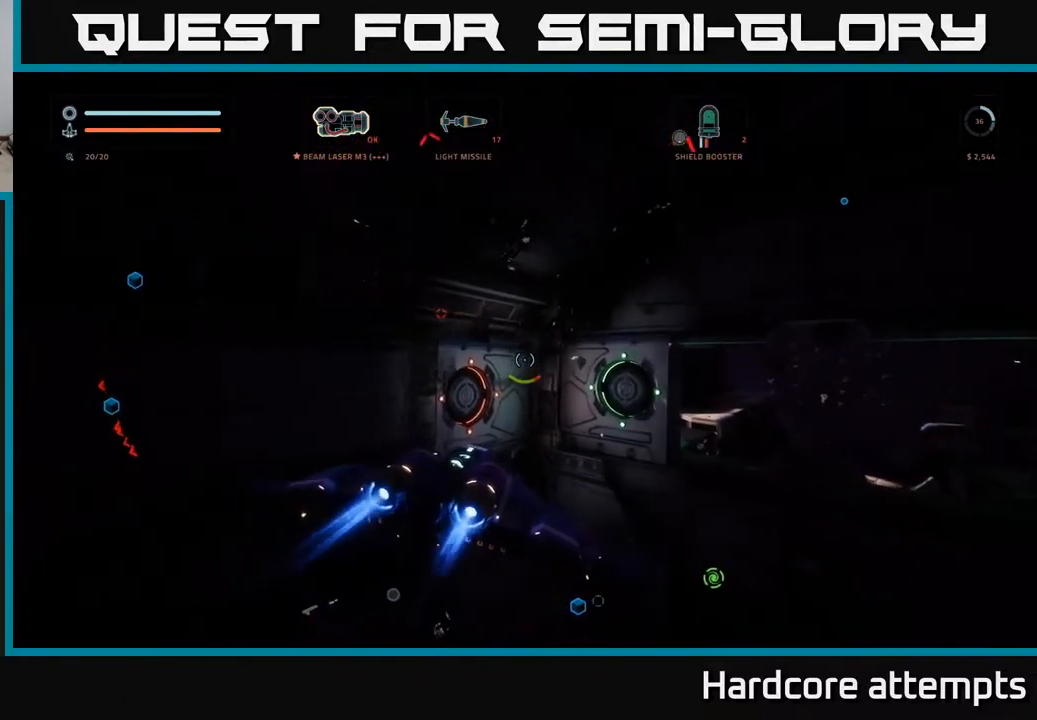
{"buttons": [], "left_stick": "center", "right_stick": "down-right", "events": [[133, "left_stick", "left"], [317, "B", "down"], [367, "B", "up"], [383, "left_stick", "center"]]}
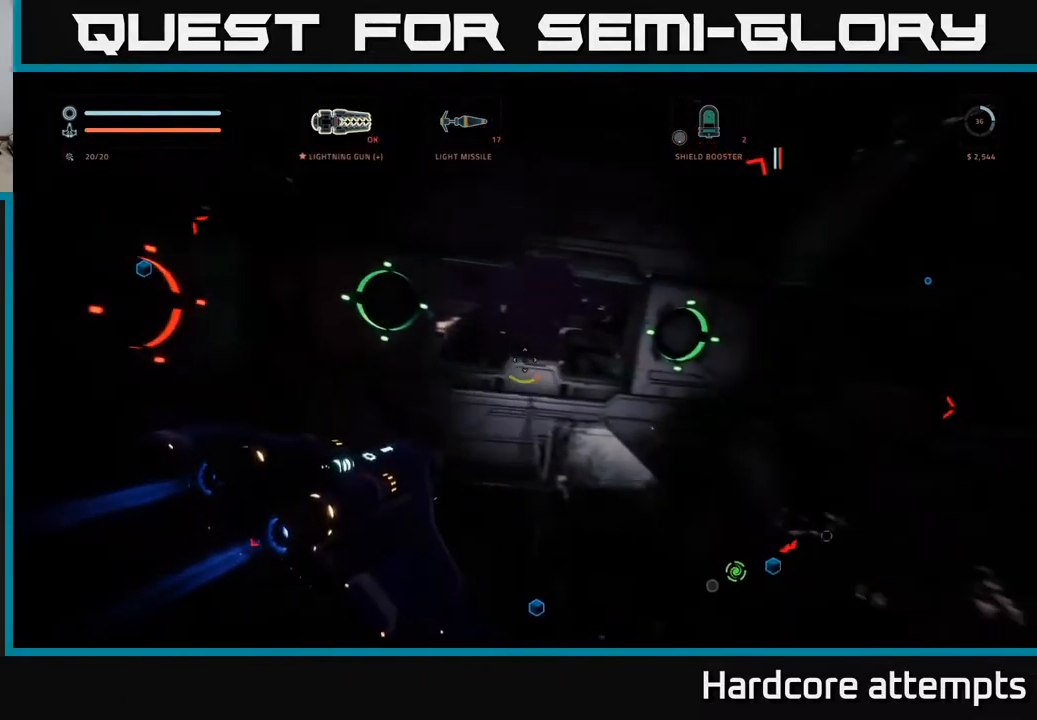
{"buttons": [], "left_stick": "left", "right_stick": "center", "events": [[67, "left_stick", "left"], [283, "left_stick", "center"], [383, "right_stick", "center"], [433, "left_stick", "left"]]}
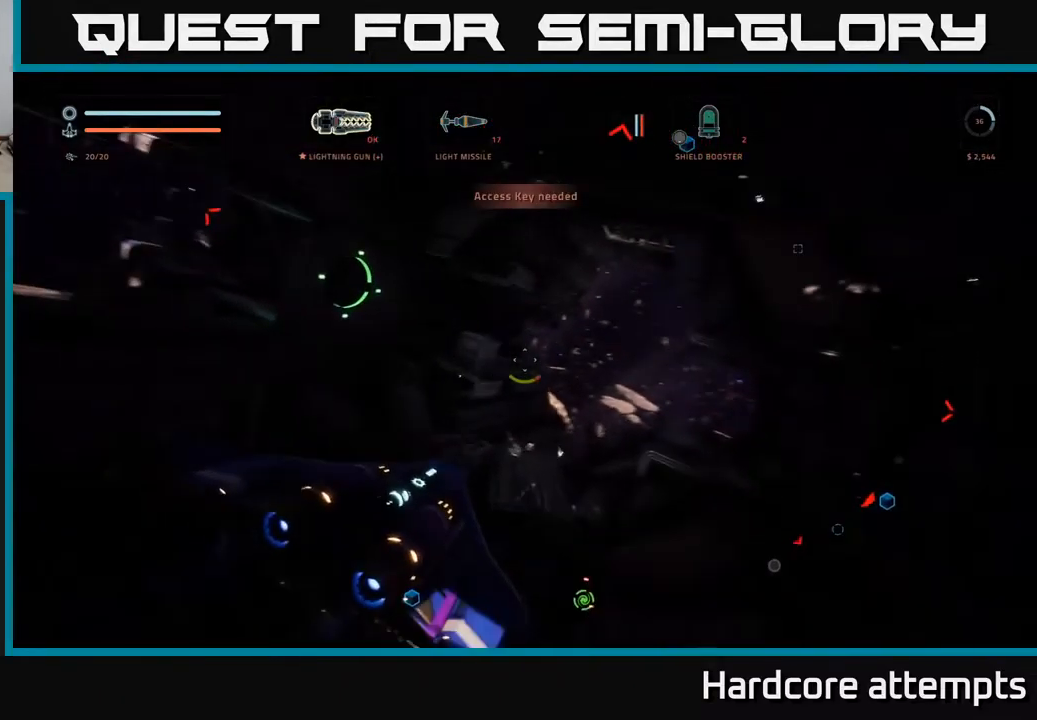
{"buttons": [], "left_stick": "up-right", "right_stick": "center", "events": [[133, "left_stick", "center"], [183, "left_stick", "up"], [500, "left_stick", "up-right"]]}
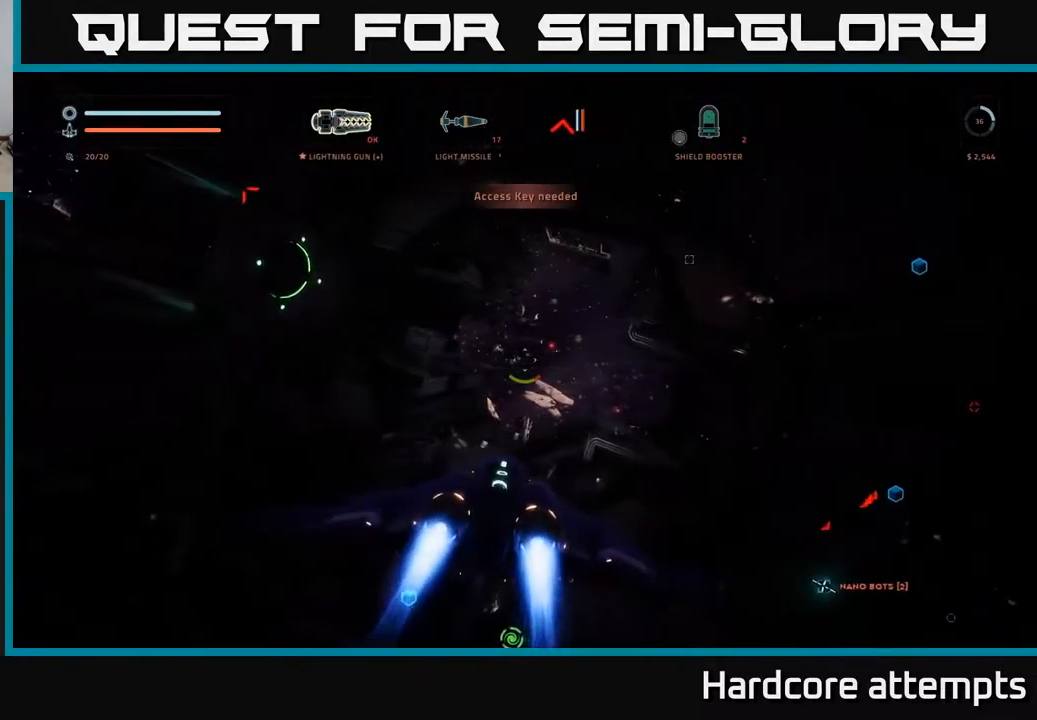
{"buttons": ["A"], "left_stick": "up", "right_stick": "center", "events": [[100, "right_stick", "down-right"], [233, "left_stick", "up"], [400, "right_stick", "center"], [433, "A", "down"]]}
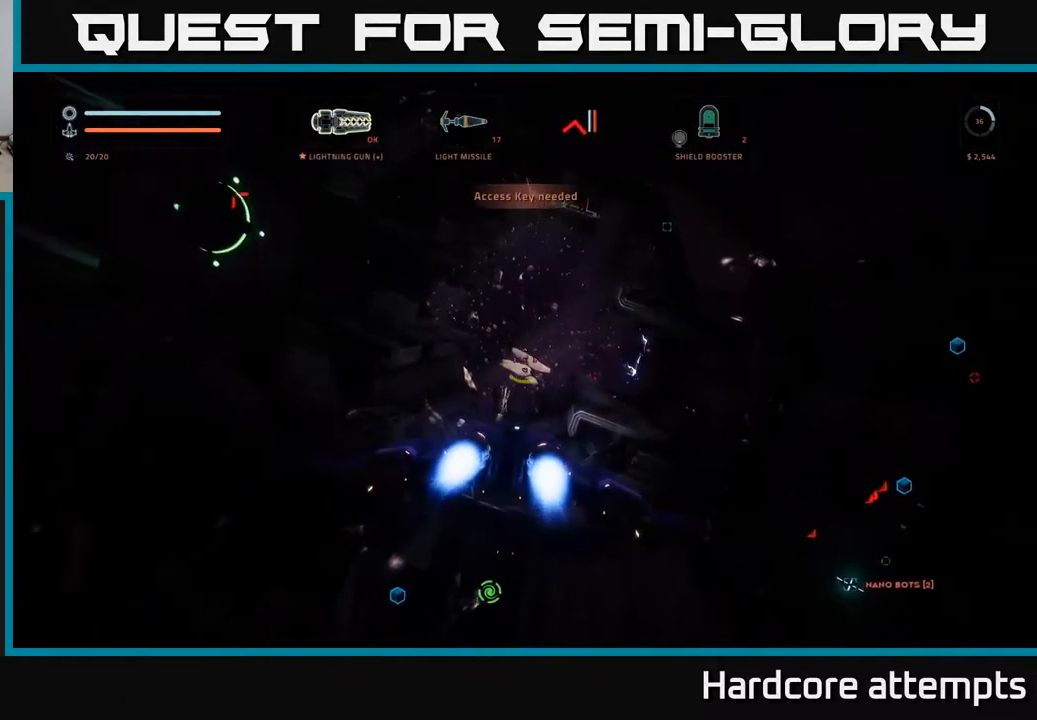
{"buttons": [], "left_stick": "down-left", "right_stick": "down-left", "events": [[100, "A", "up"], [167, "right_stick", "down-left"], [200, "left_stick", "up-left"], [350, "left_stick", "down-left"]]}
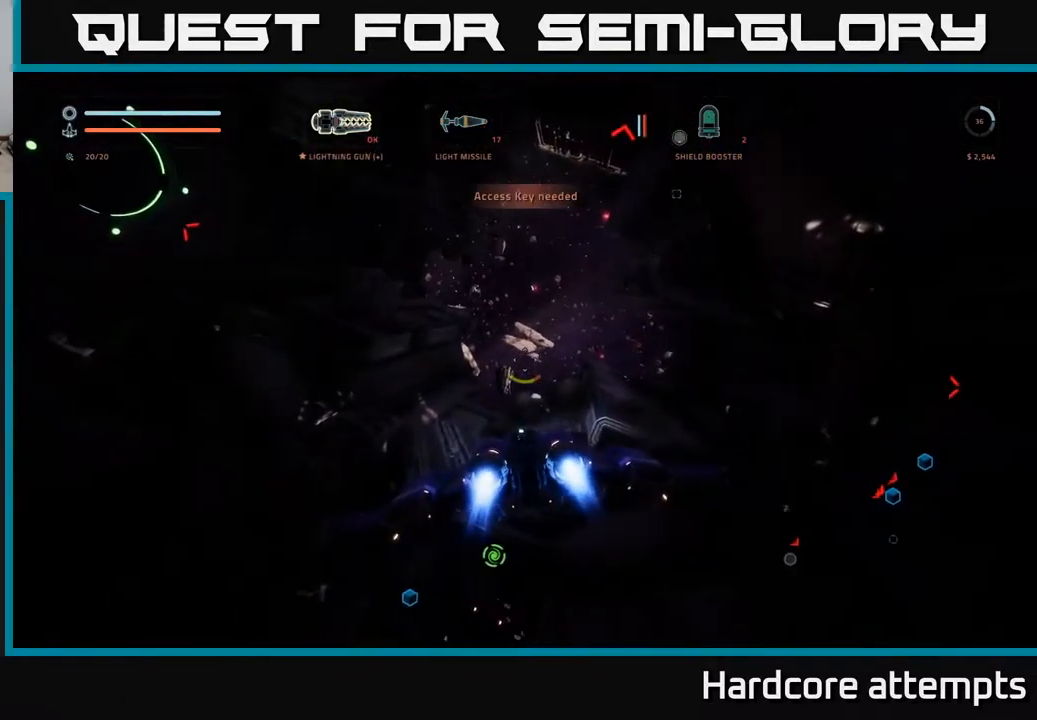
{"buttons": [], "left_stick": "down-left", "right_stick": "down-left", "events": [[183, "left_stick", "center"], [433, "left_stick", "down-left"]]}
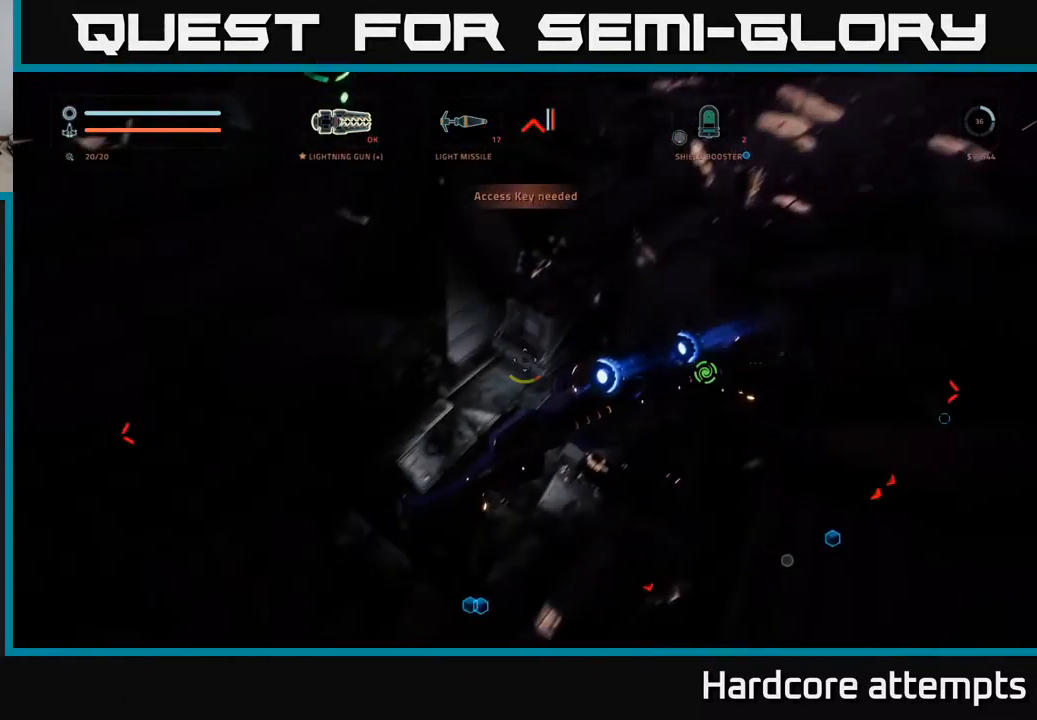
{"buttons": ["X"], "left_stick": "center", "right_stick": "down-right", "events": [[33, "right_stick", "center"], [133, "left_stick", "center"], [300, "X", "down"], [300, "right_stick", "down-right"]]}
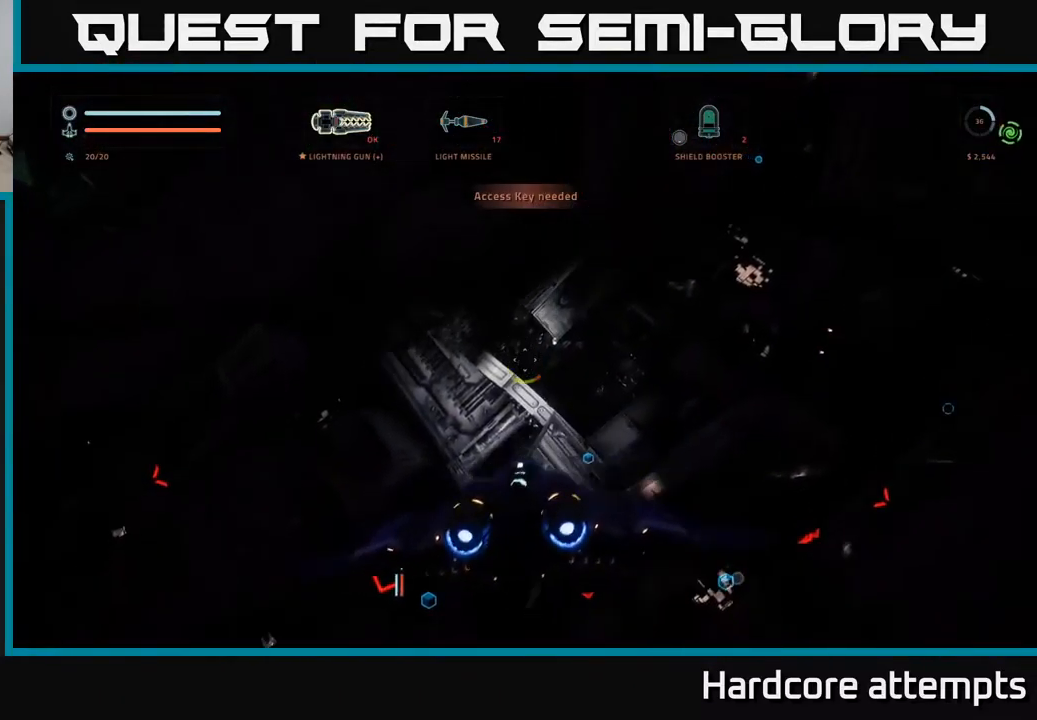
{"buttons": [], "left_stick": "center", "right_stick": "center", "events": [[117, "right_stick", "center"], [150, "X", "up"], [317, "left_stick", "left"], [484, "left_stick", "center"]]}
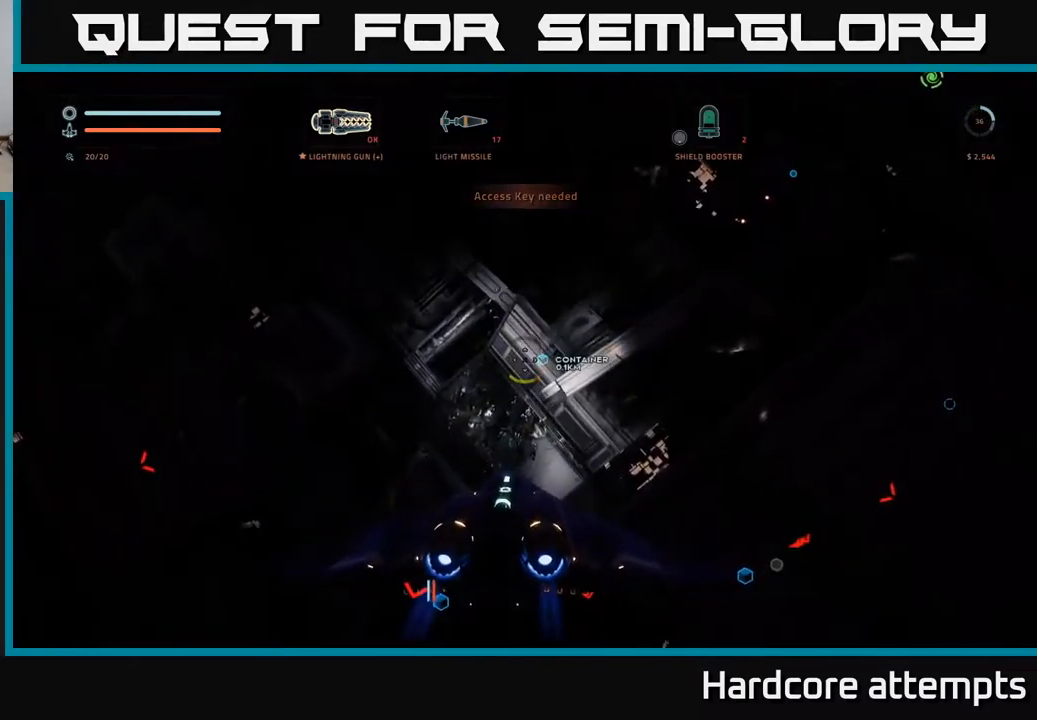
{"buttons": ["A"], "left_stick": "center", "right_stick": "up-right", "events": [[17, "right_stick", "right"], [34, "left_stick", "right"], [67, "right_stick", "up-right"], [150, "left_stick", "center"], [267, "A", "down"]]}